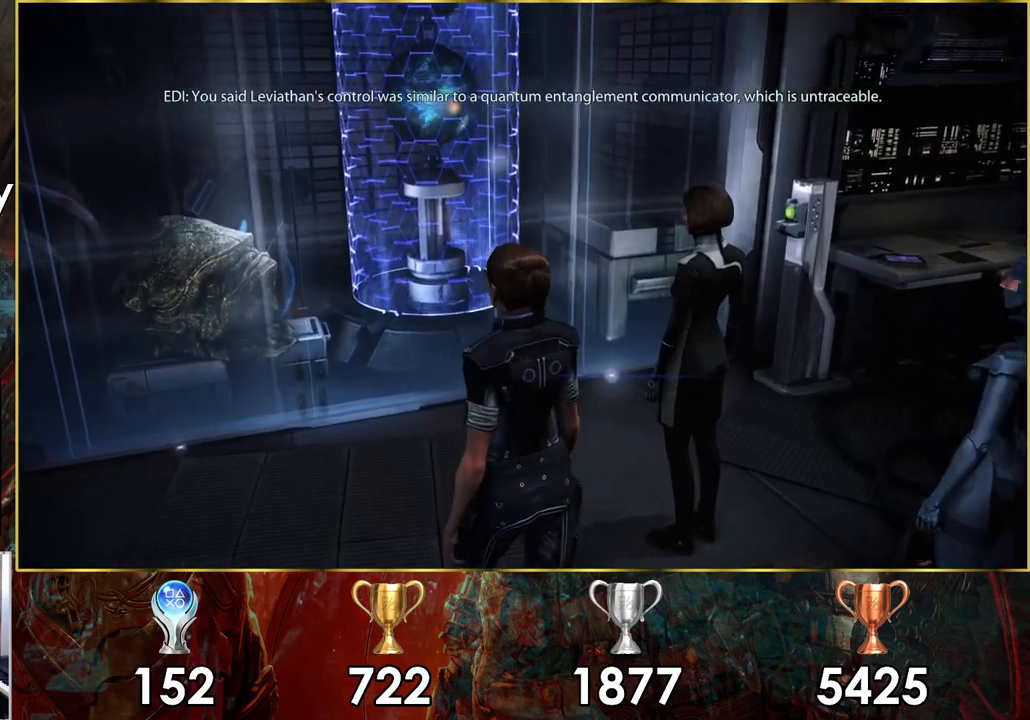
Gameplay with a controller (PlayStation layout); each line is a JSON object with the inputs held at the frame after it. "events" lists button and stick changes between this image and that frame as [ms after this image, input, new state], when the widget could be followed in between.
{"buttons": [], "left_stick": "left", "right_stick": "center", "events": []}
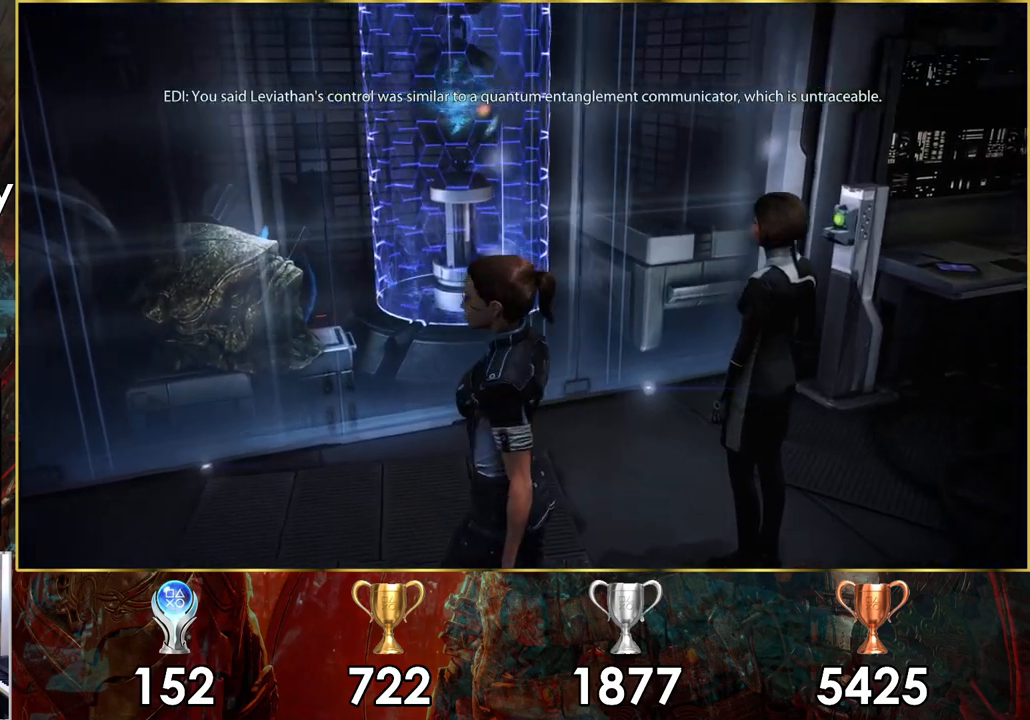
{"buttons": [], "left_stick": "down", "right_stick": "center", "events": [[50, "left_stick", "down-left"], [217, "left_stick", "down"]]}
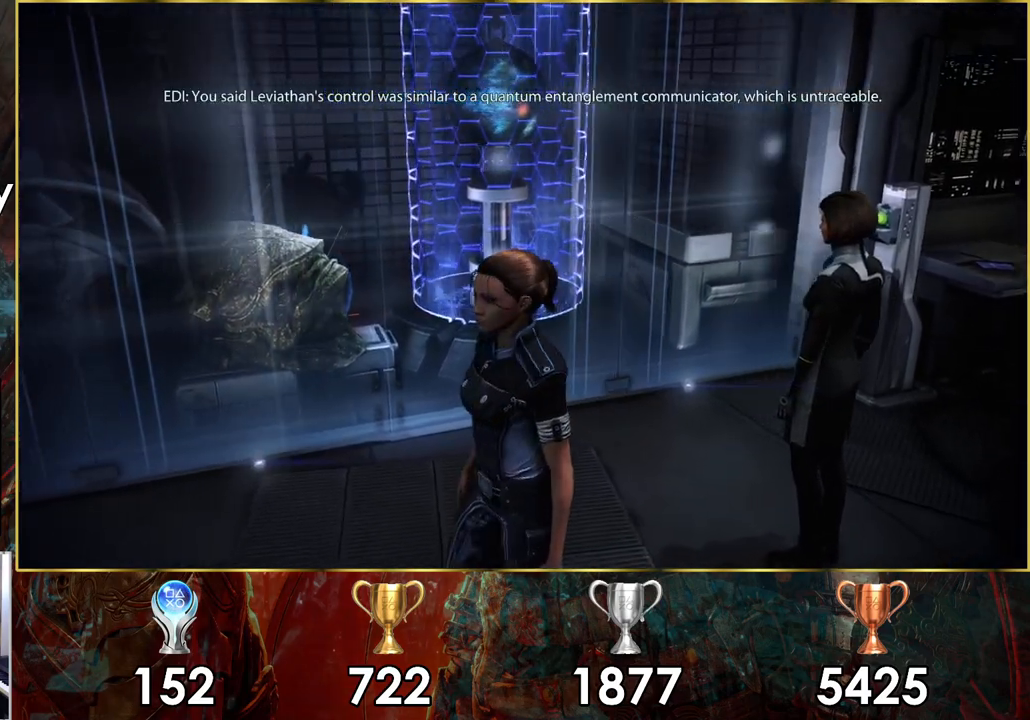
{"buttons": [], "left_stick": "down-right", "right_stick": "center", "events": [[117, "left_stick", "down-right"]]}
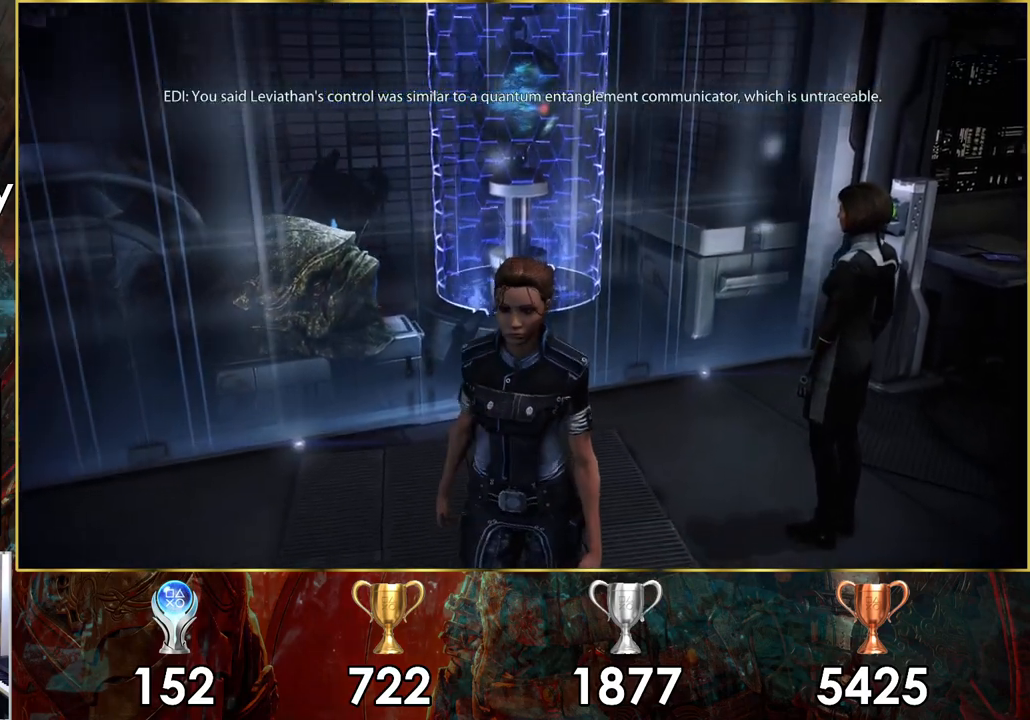
{"buttons": [], "left_stick": "right", "right_stick": "center", "events": [[133, "left_stick", "right"]]}
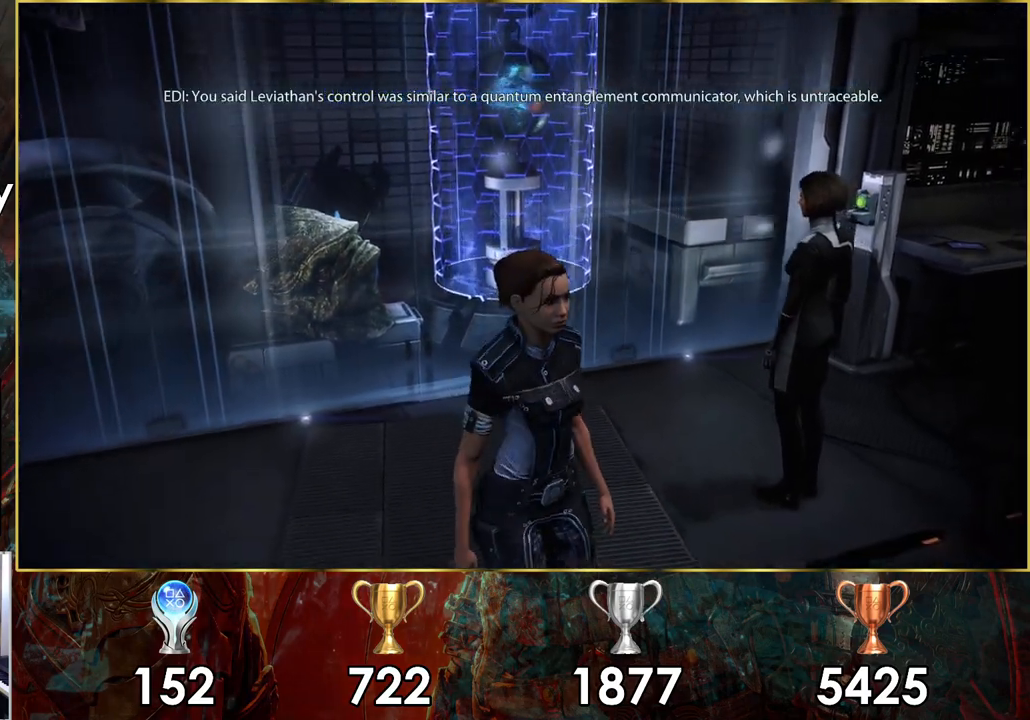
{"buttons": [], "left_stick": "center", "right_stick": "left", "events": [[217, "left_stick", "center"], [433, "right_stick", "left"]]}
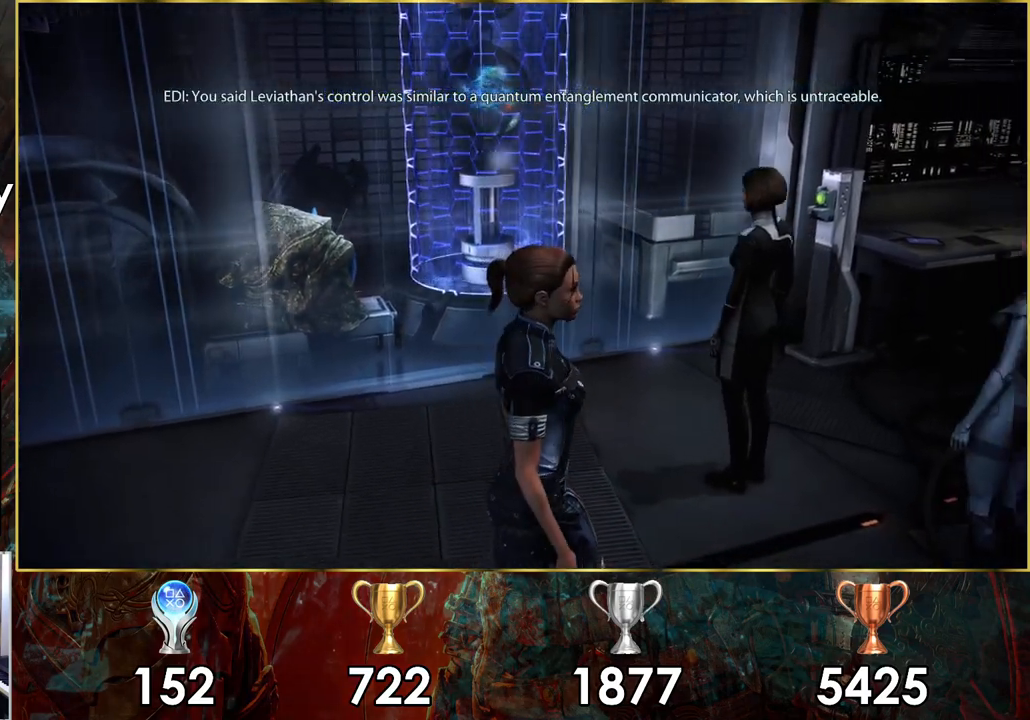
{"buttons": [], "left_stick": "center", "right_stick": "center", "events": [[200, "right_stick", "center"]]}
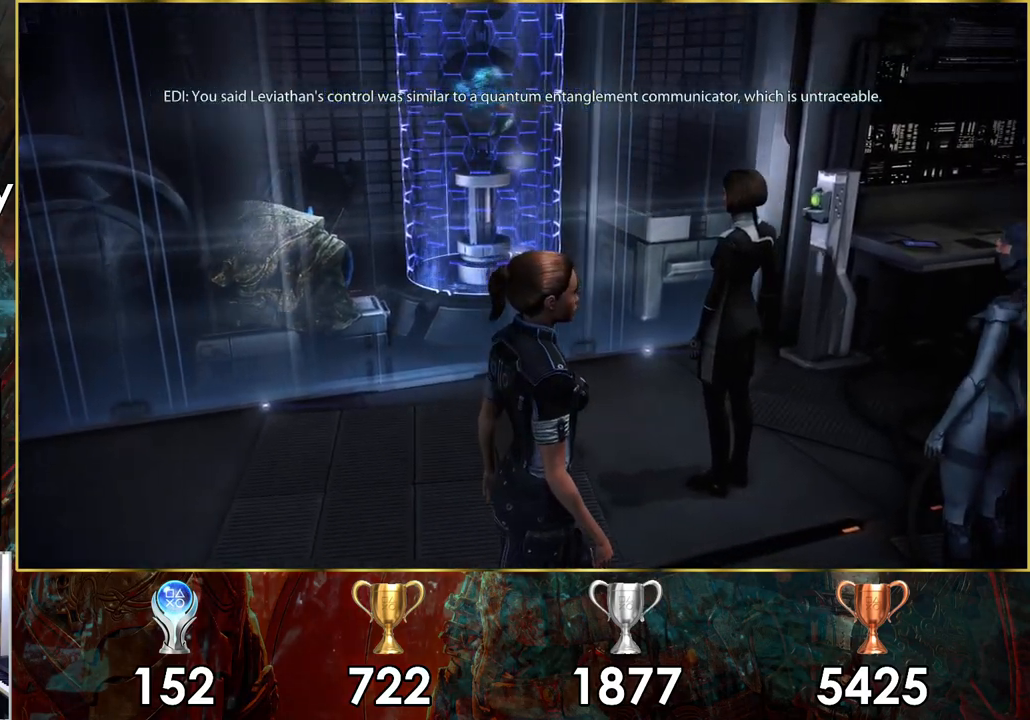
{"buttons": [], "left_stick": "up", "right_stick": "center", "events": [[250, "right_stick", "left"], [450, "right_stick", "center"], [500, "left_stick", "up"]]}
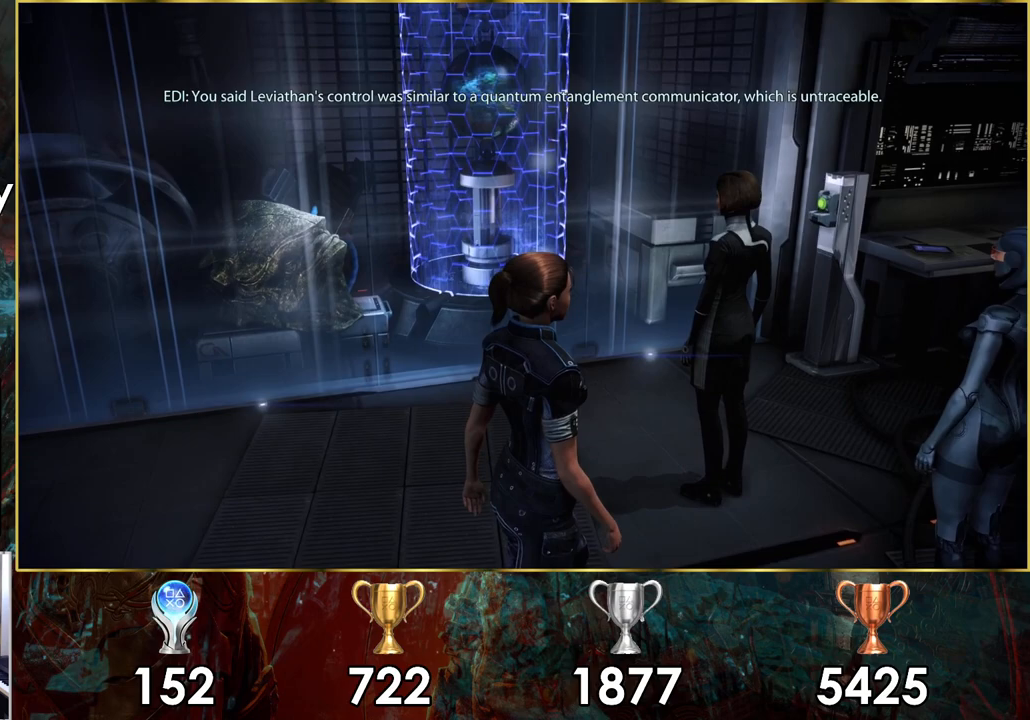
{"buttons": [], "left_stick": "up", "right_stick": "center", "events": []}
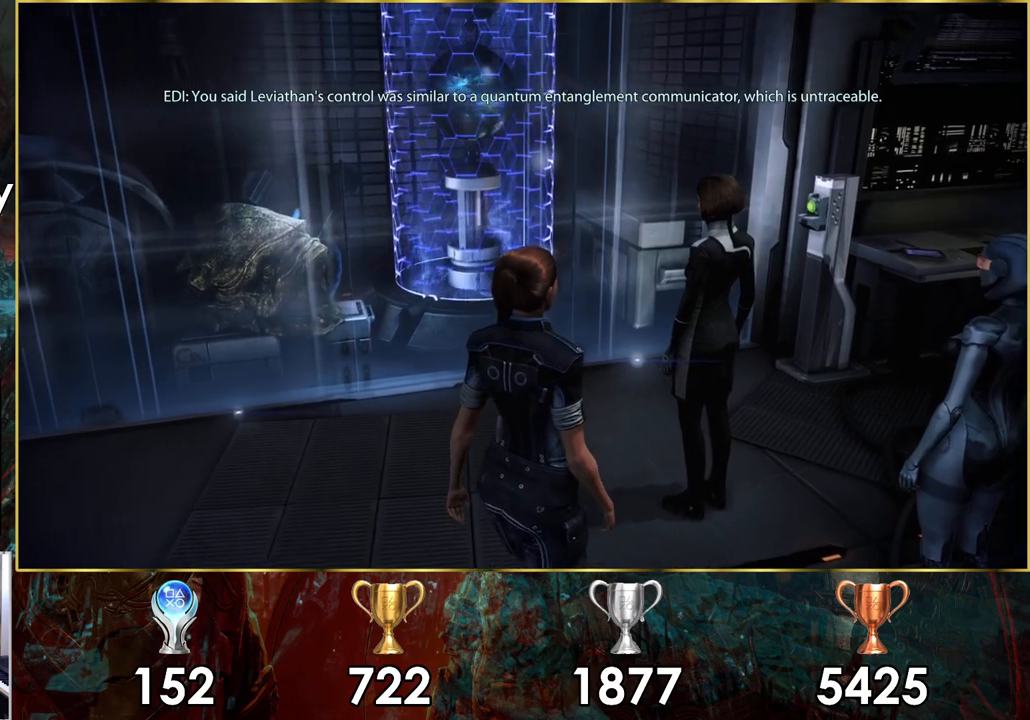
{"buttons": [], "left_stick": "up-left", "right_stick": "center", "events": [[217, "left_stick", "up-left"]]}
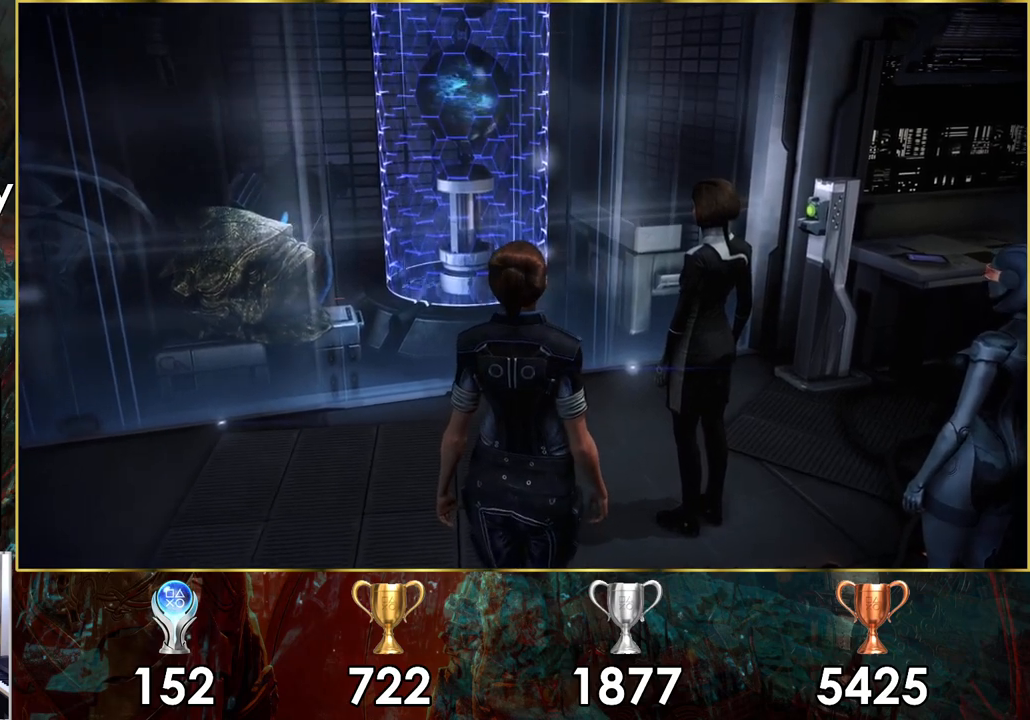
{"buttons": [], "left_stick": "up-left", "right_stick": "center", "events": []}
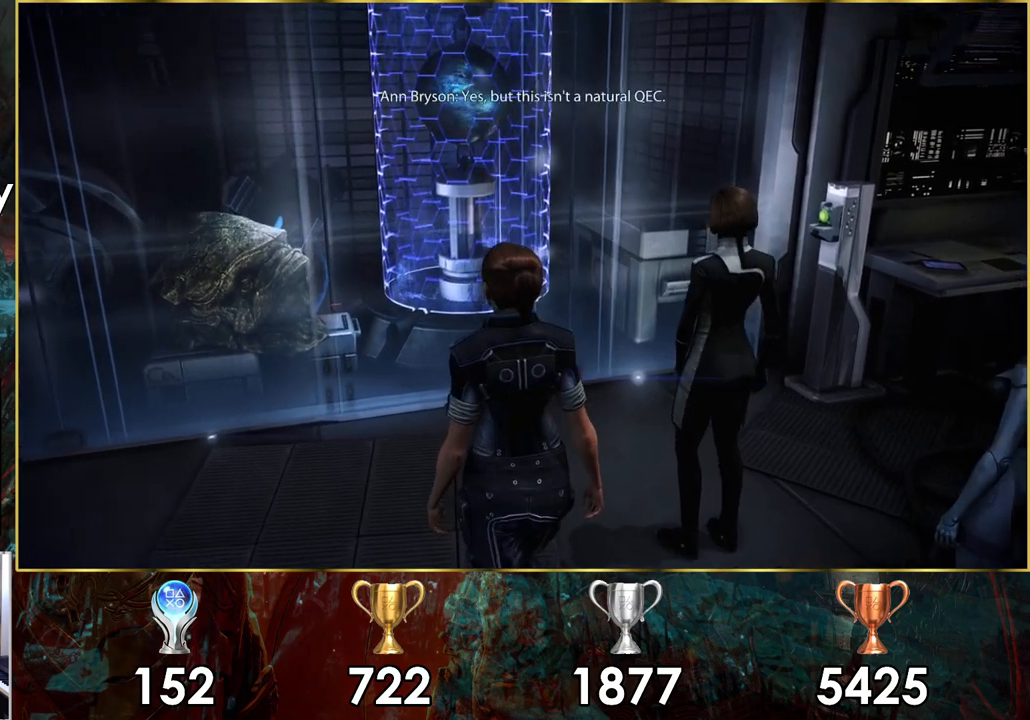
{"buttons": [], "left_stick": "left", "right_stick": "center", "events": [[67, "left_stick", "left"]]}
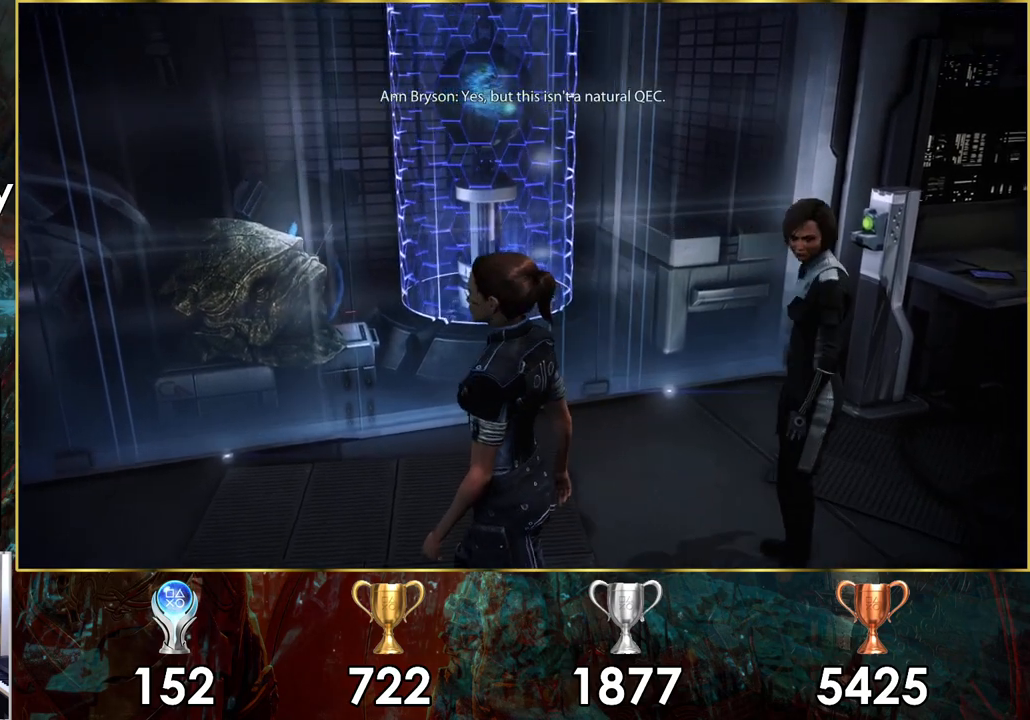
{"buttons": [], "left_stick": "down-left", "right_stick": "center", "events": [[350, "left_stick", "down-left"]]}
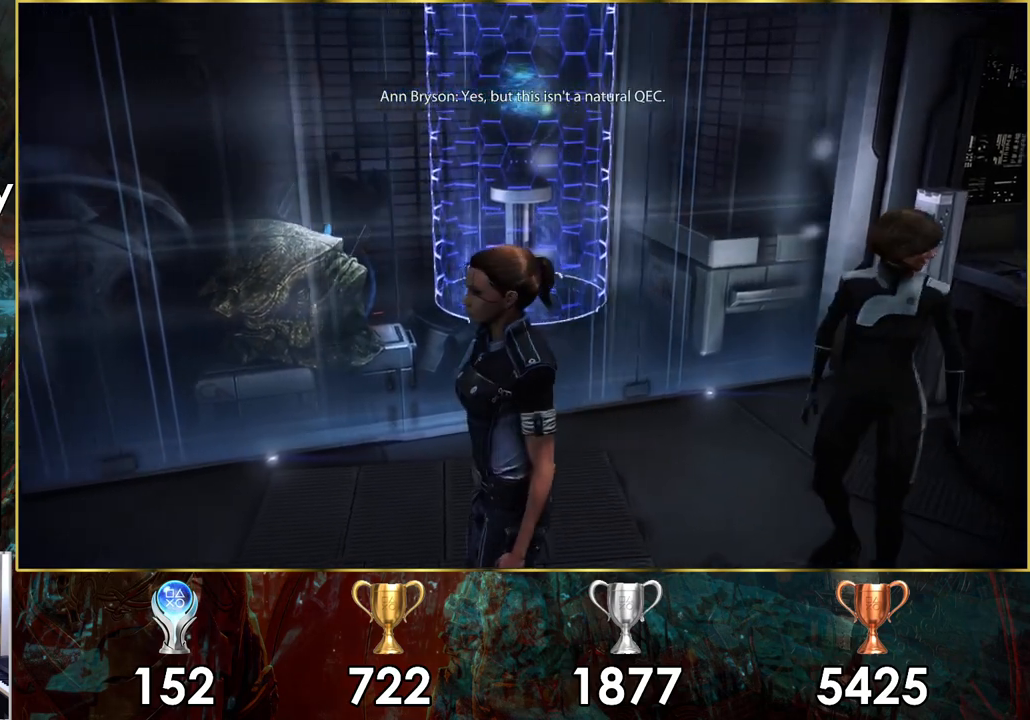
{"buttons": [], "left_stick": "down", "right_stick": "right", "events": [[67, "right_stick", "right"], [167, "left_stick", "down"]]}
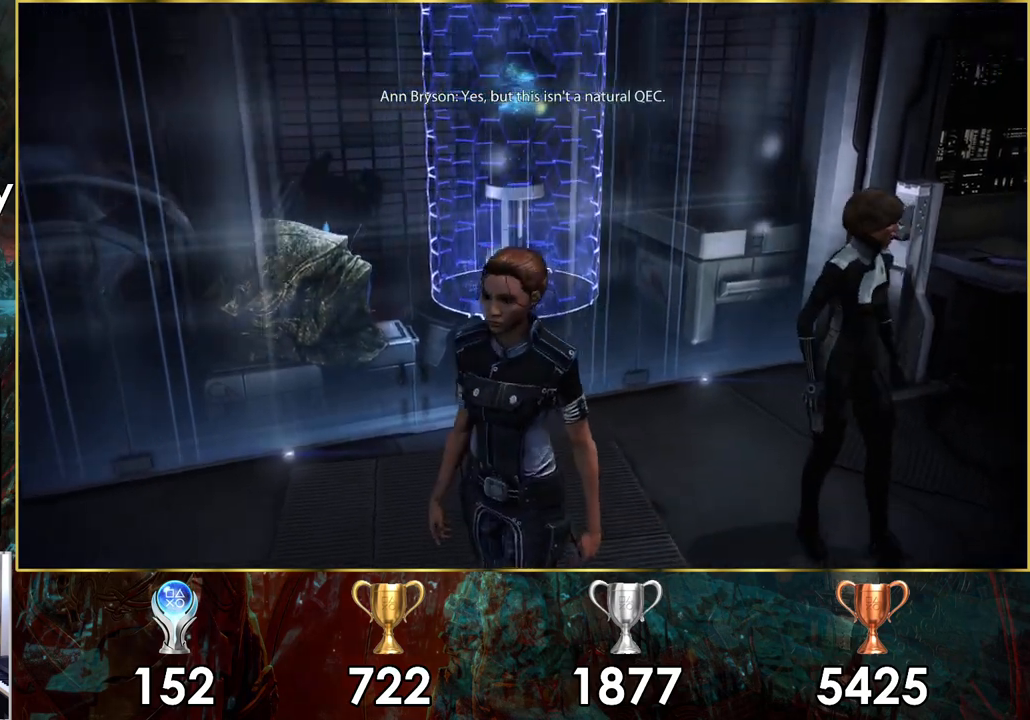
{"buttons": [], "left_stick": "down-right", "right_stick": "center", "events": [[300, "left_stick", "down-right"], [350, "right_stick", "center"]]}
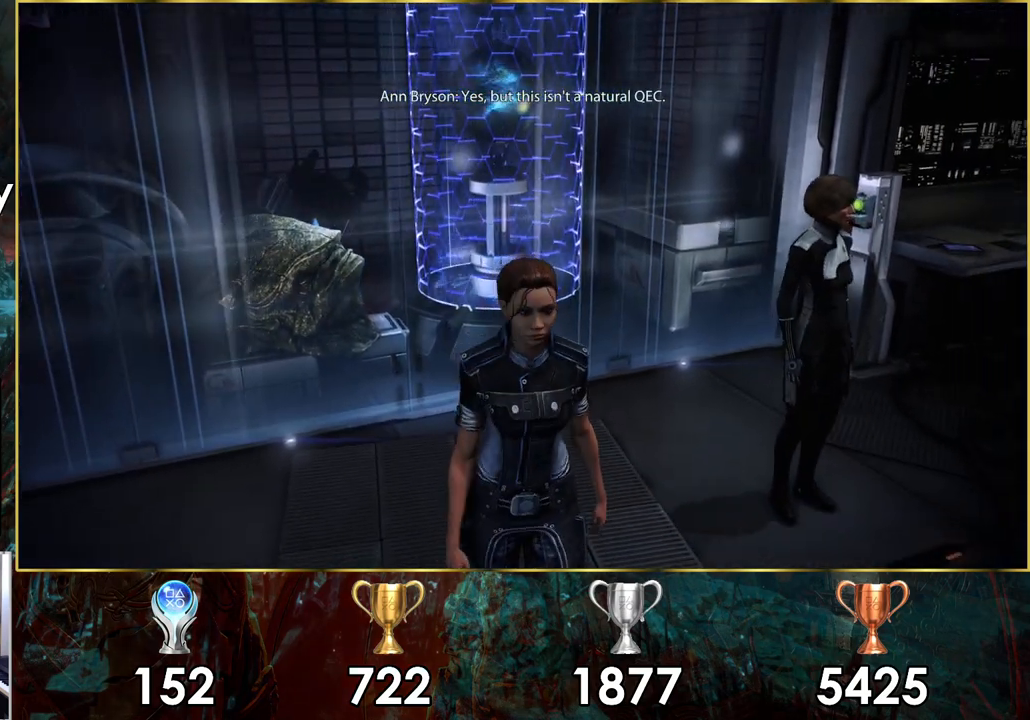
{"buttons": [], "left_stick": "up-right", "right_stick": "center", "events": [[100, "left_stick", "right"], [417, "left_stick", "up-right"]]}
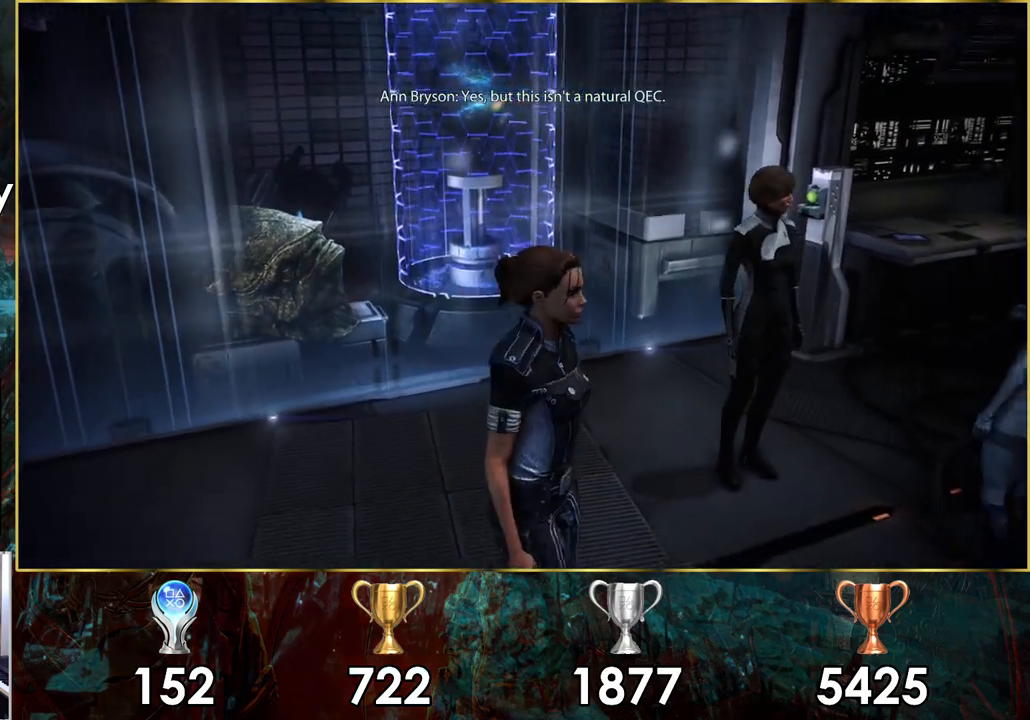
{"buttons": [], "left_stick": "up", "right_stick": "center", "events": [[150, "left_stick", "up"]]}
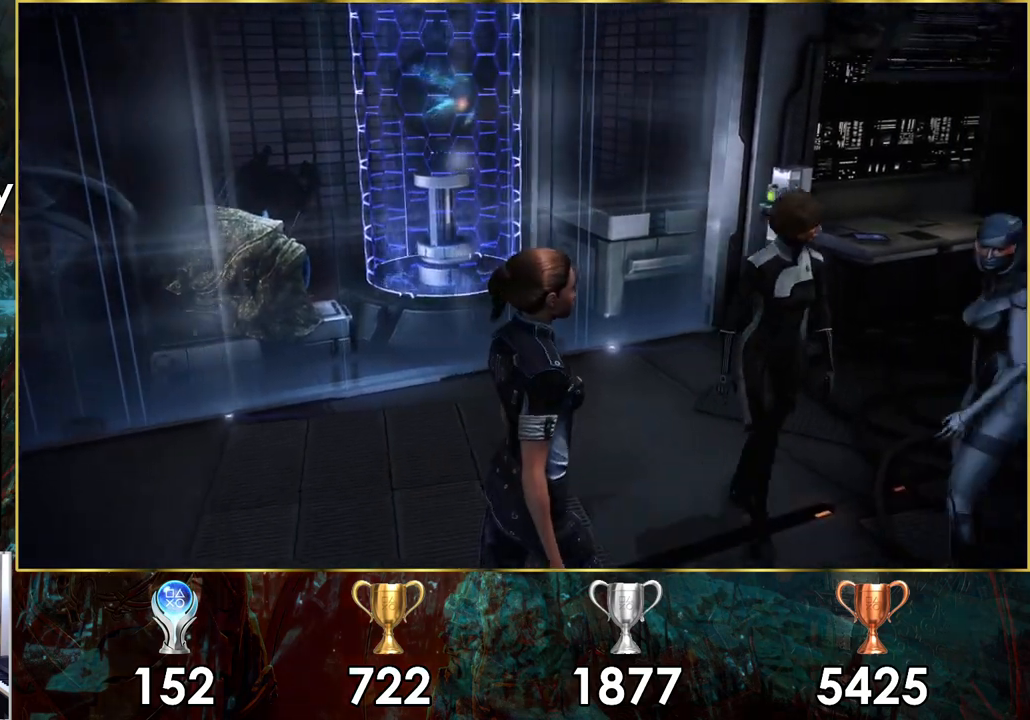
{"buttons": [], "left_stick": "center", "right_stick": "right", "events": [[133, "right_stick", "right"], [183, "left_stick", "center"]]}
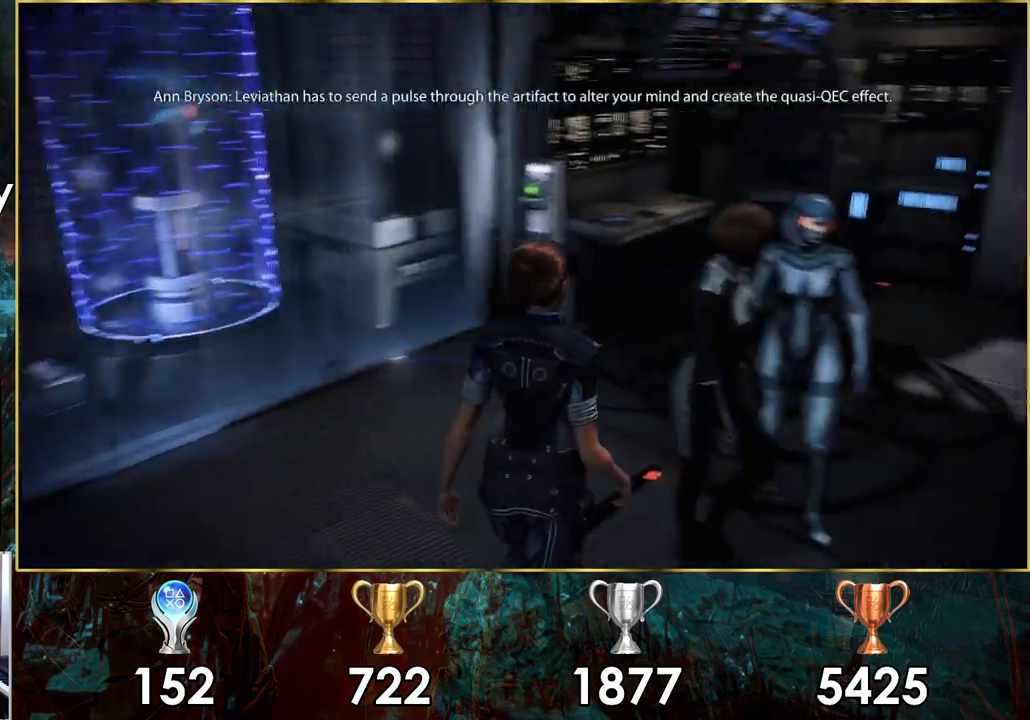
{"buttons": [], "left_stick": "center", "right_stick": "right", "events": []}
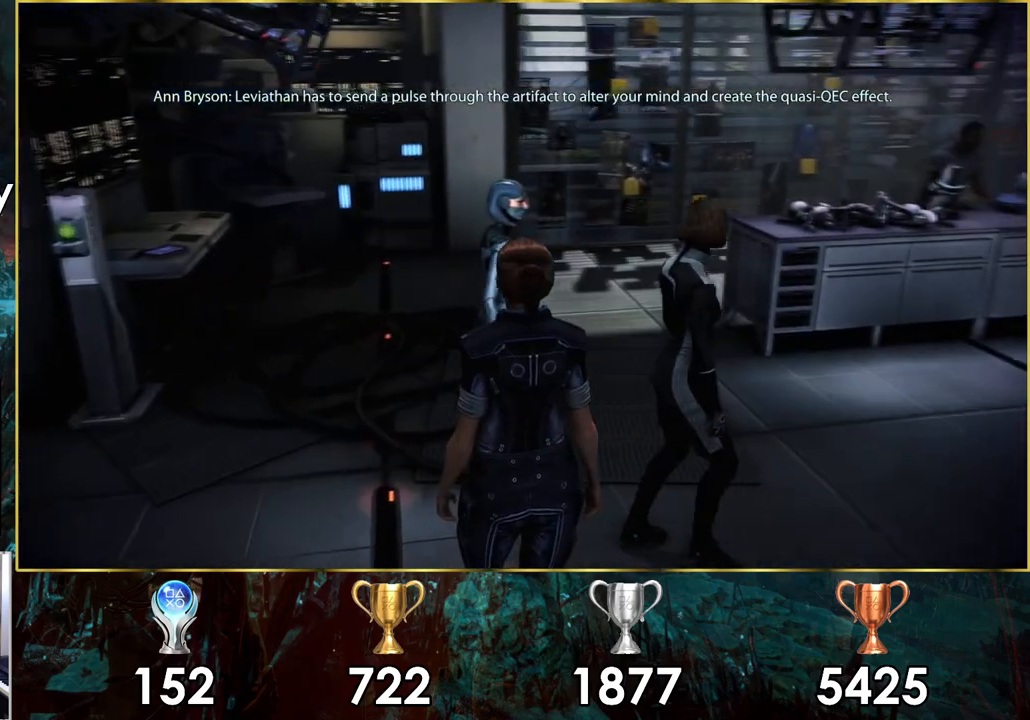
{"buttons": [], "left_stick": "center", "right_stick": "right", "events": []}
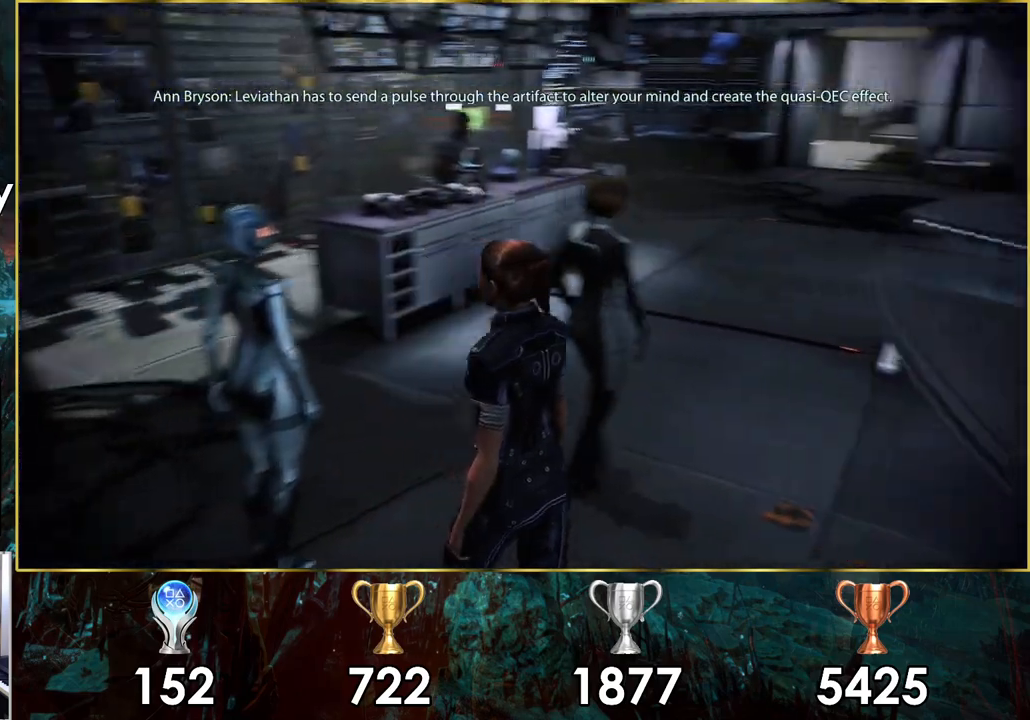
{"buttons": [], "left_stick": "up-right", "right_stick": "right", "events": [[350, "left_stick", "up-right"]]}
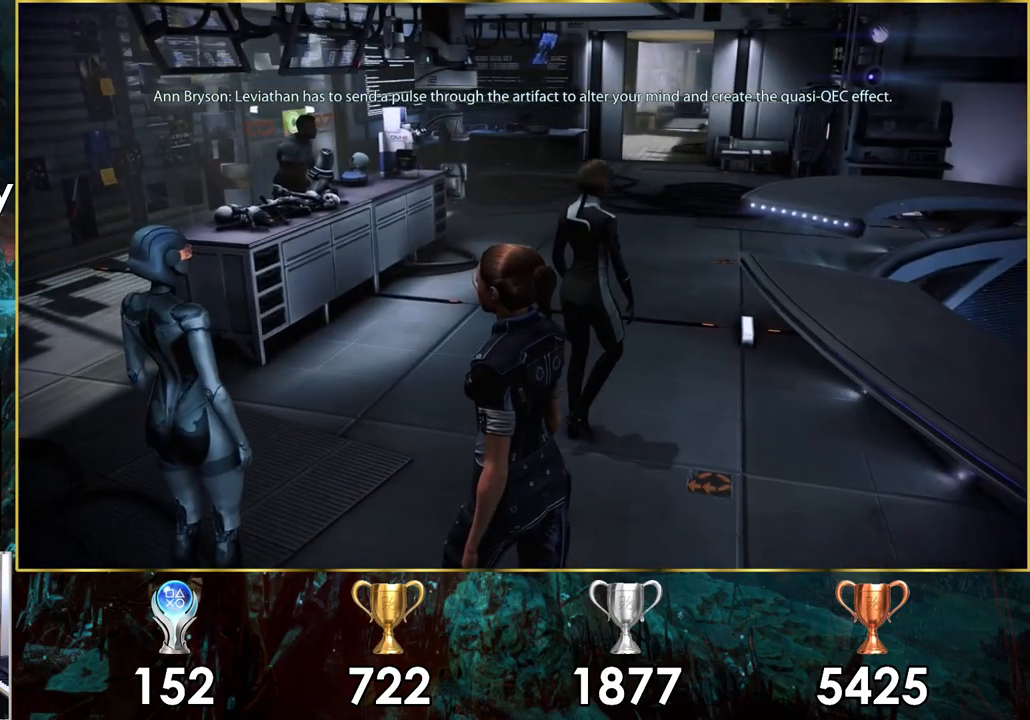
{"buttons": [], "left_stick": "up-right", "right_stick": "right", "events": []}
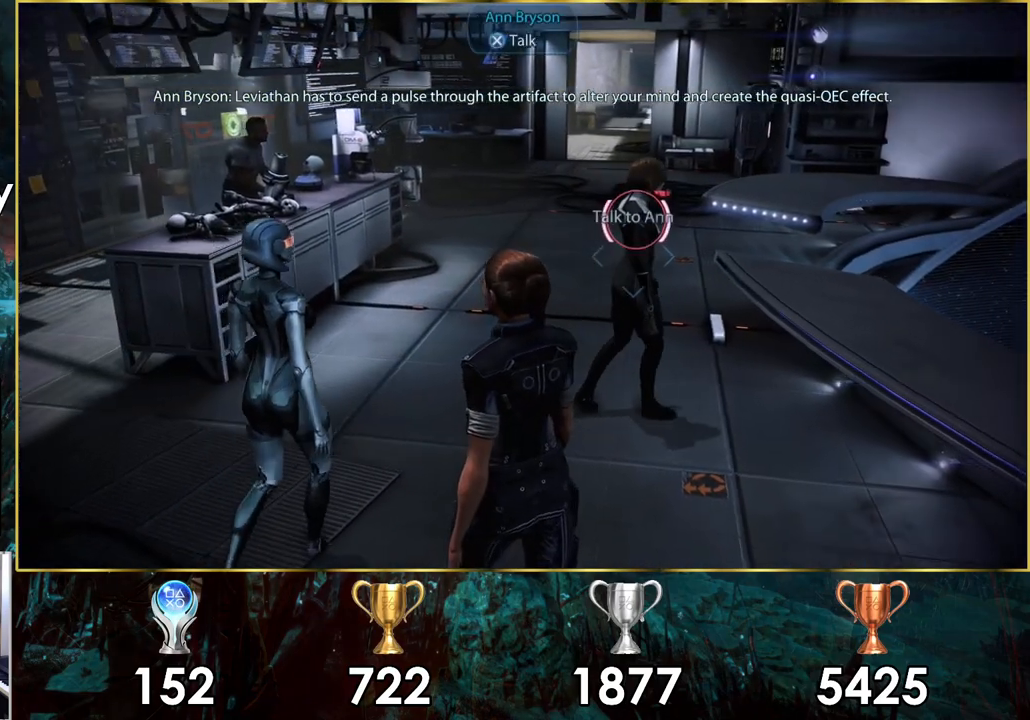
{"buttons": [], "left_stick": "up-right", "right_stick": "right", "events": []}
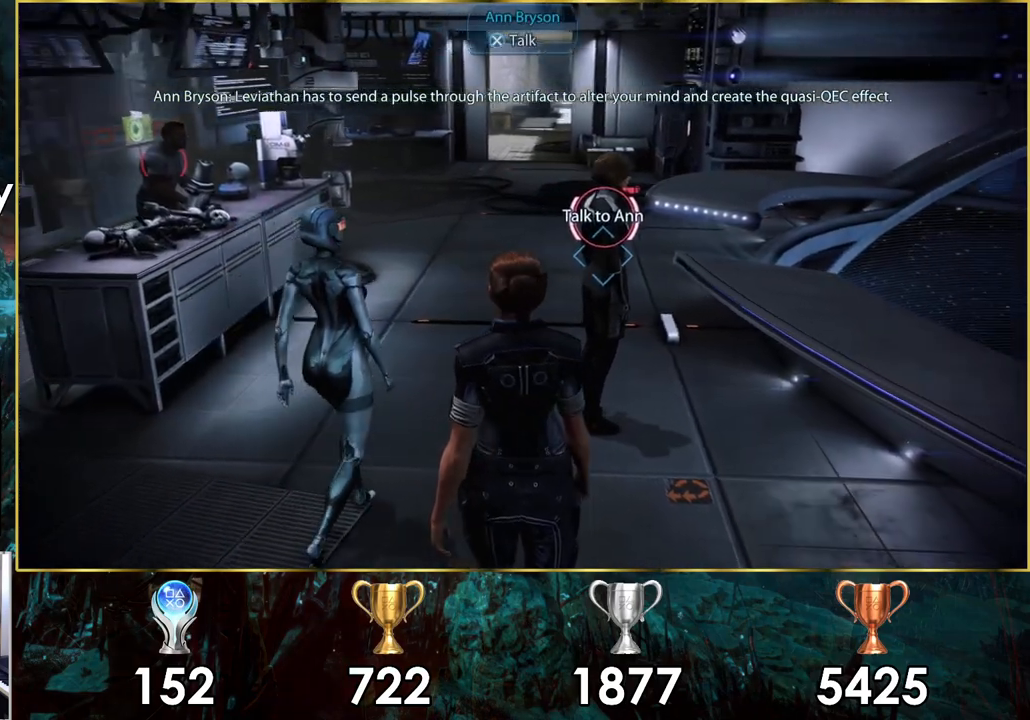
{"buttons": [], "left_stick": "up-right", "right_stick": "right", "events": []}
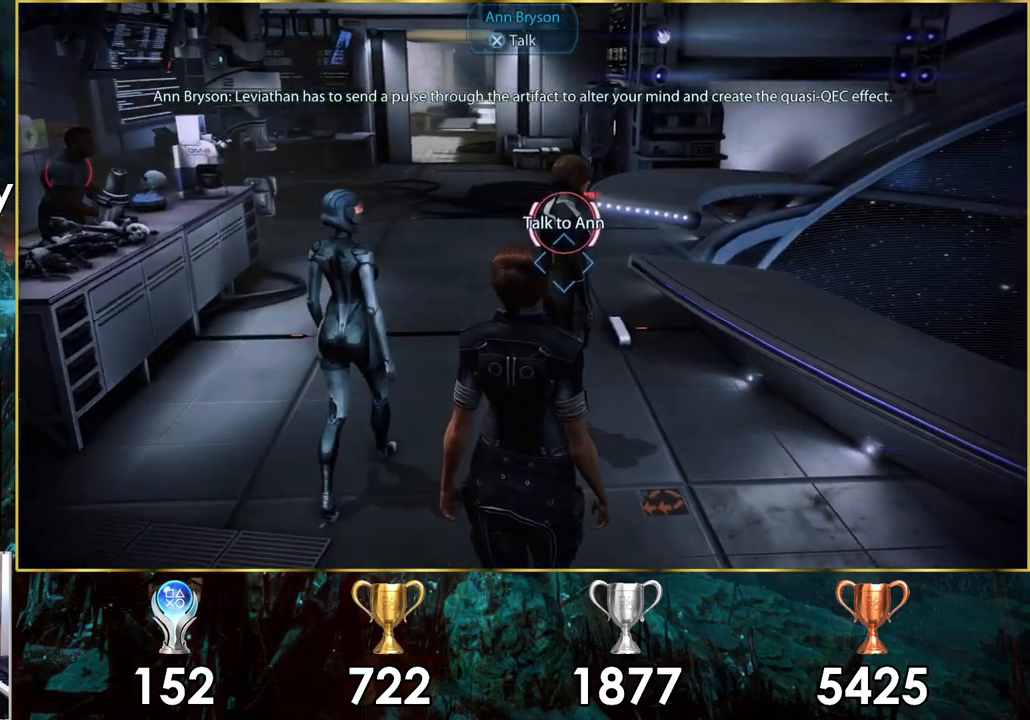
{"buttons": [], "left_stick": "up-right", "right_stick": "center", "events": [[267, "right_stick", "center"]]}
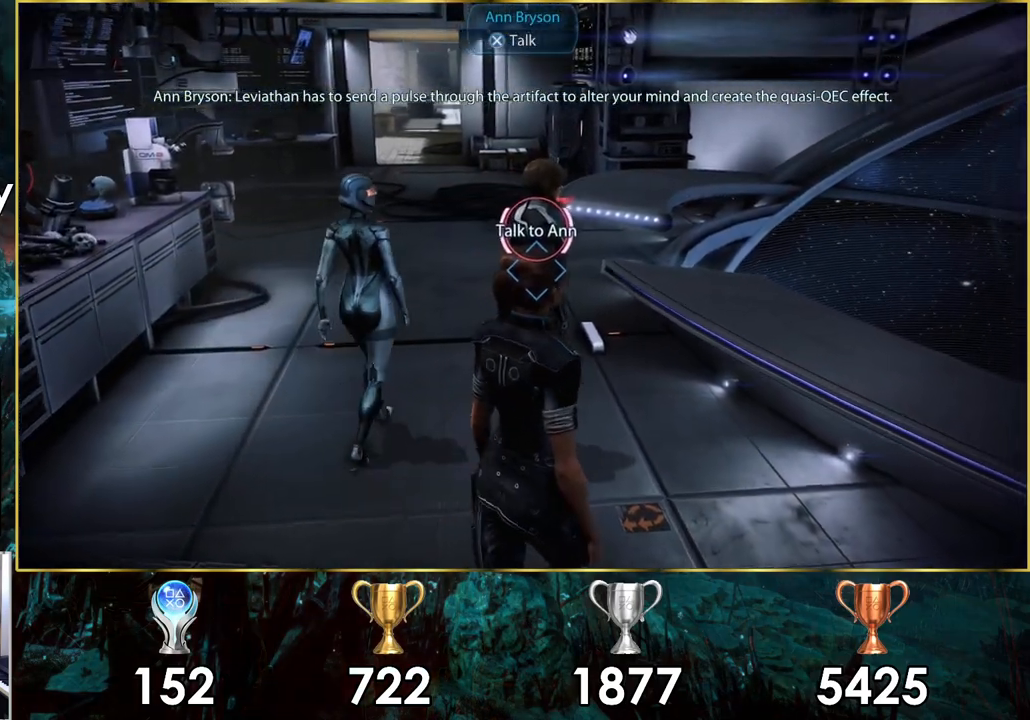
{"buttons": [], "left_stick": "up-right", "right_stick": "right", "events": [[167, "right_stick", "right"]]}
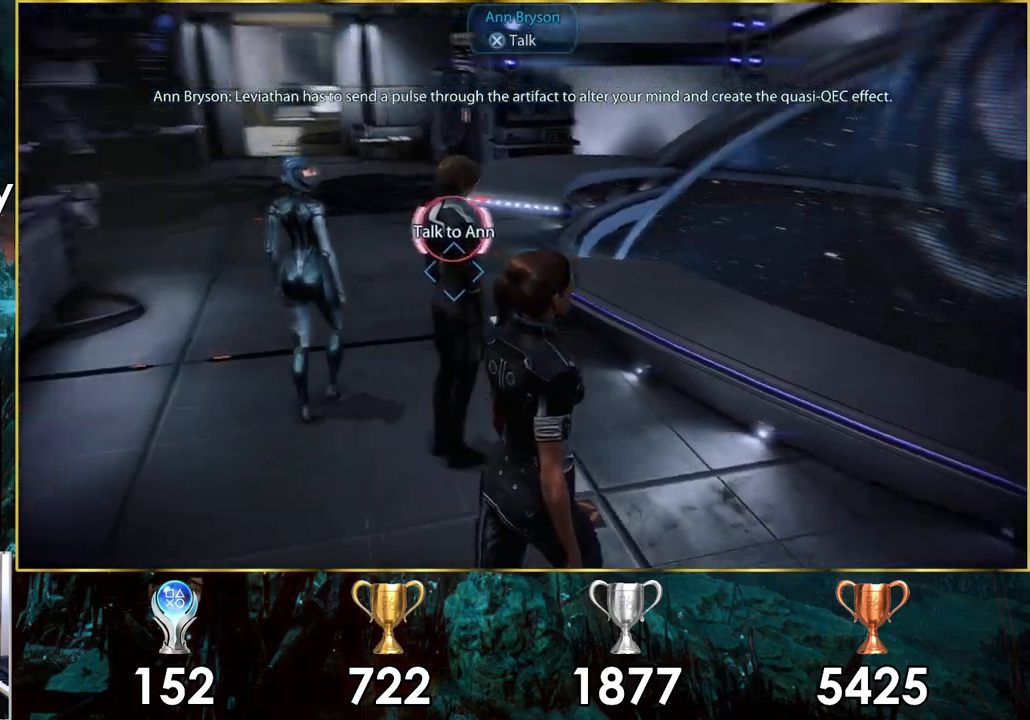
{"buttons": [], "left_stick": "center", "right_stick": "left", "events": [[117, "right_stick", "center"], [183, "left_stick", "center"], [450, "right_stick", "left"]]}
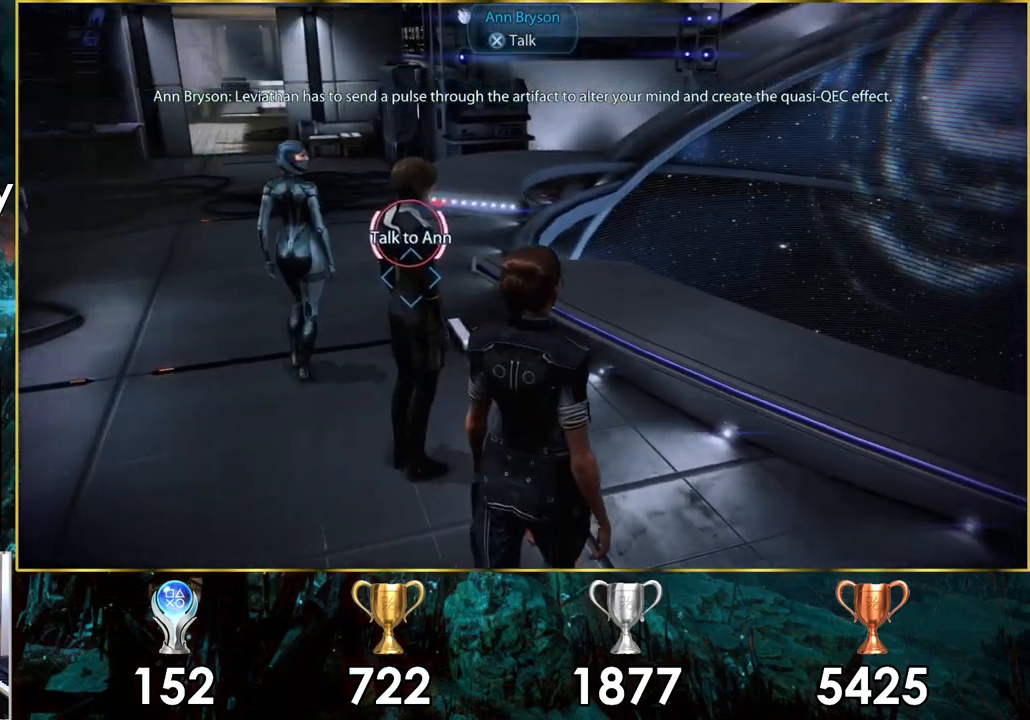
{"buttons": [], "left_stick": "center", "right_stick": "left", "events": []}
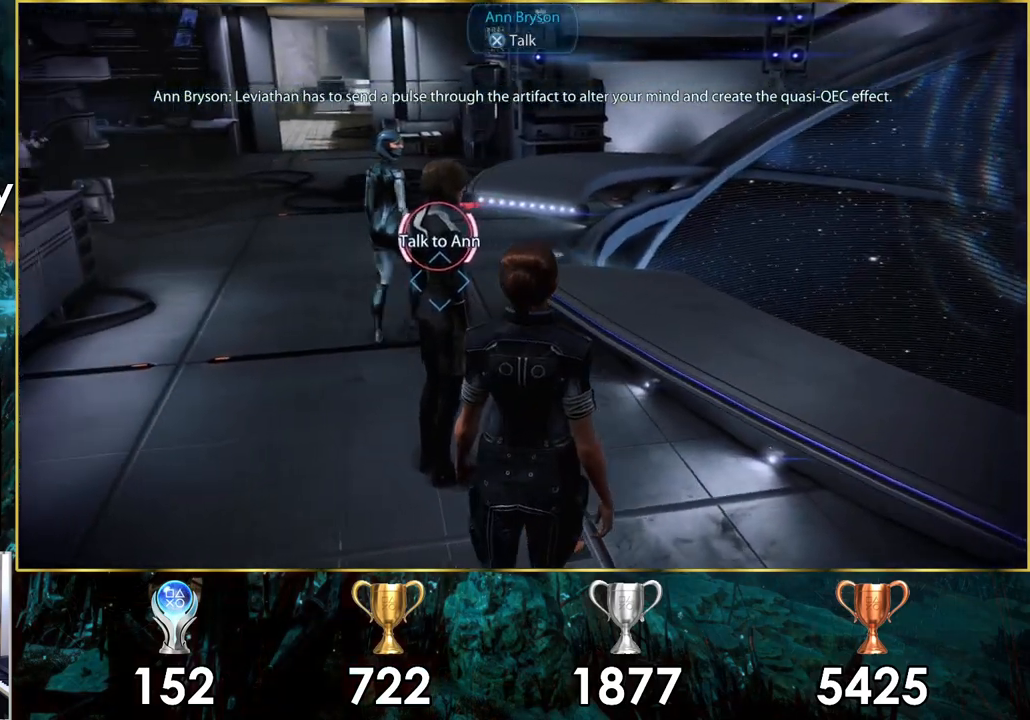
{"buttons": [], "left_stick": "center", "right_stick": "center", "events": [[417, "right_stick", "center"]]}
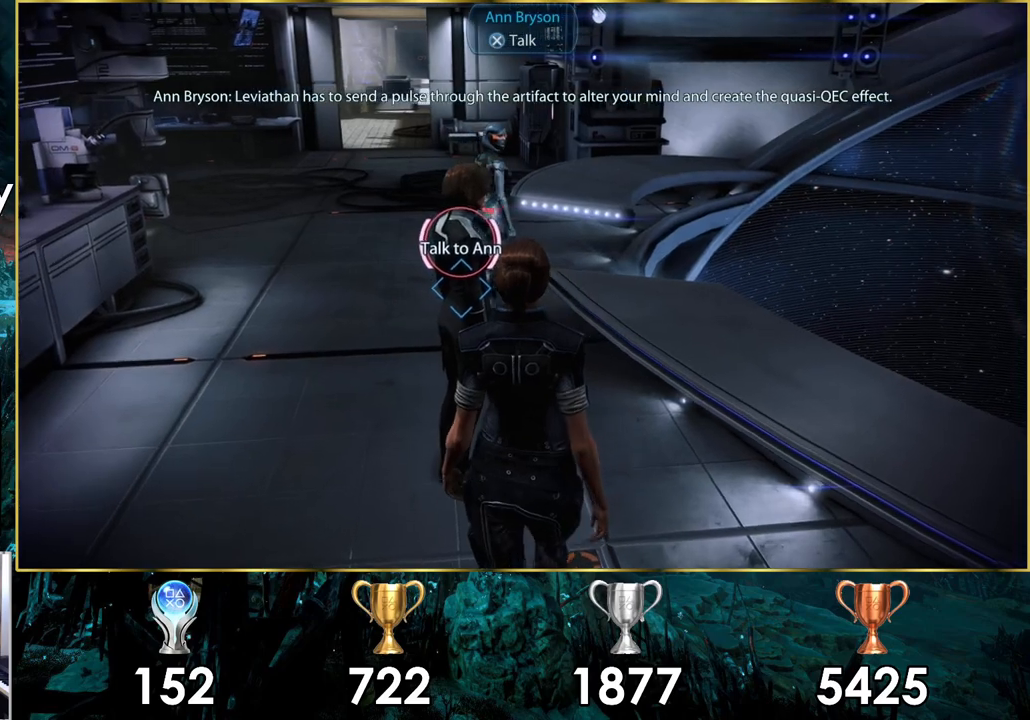
{"buttons": ["CROSS"], "left_stick": "center", "right_stick": "center", "events": [[467, "CROSS", "down"]]}
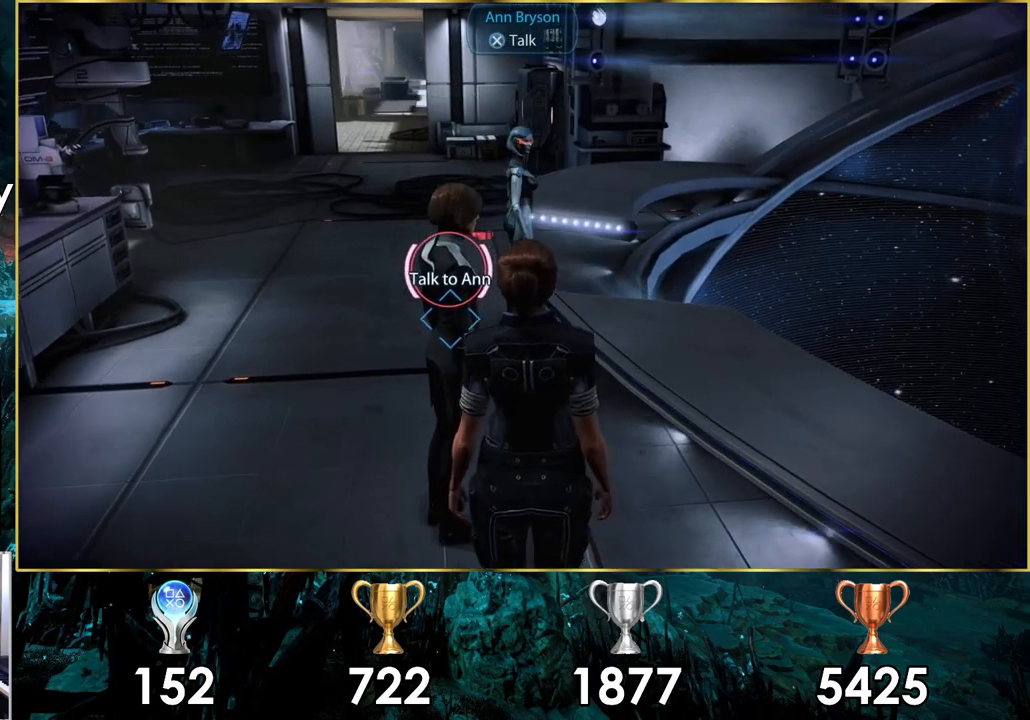
{"buttons": [], "left_stick": "center", "right_stick": "center", "events": [[83, "CROSS", "up"]]}